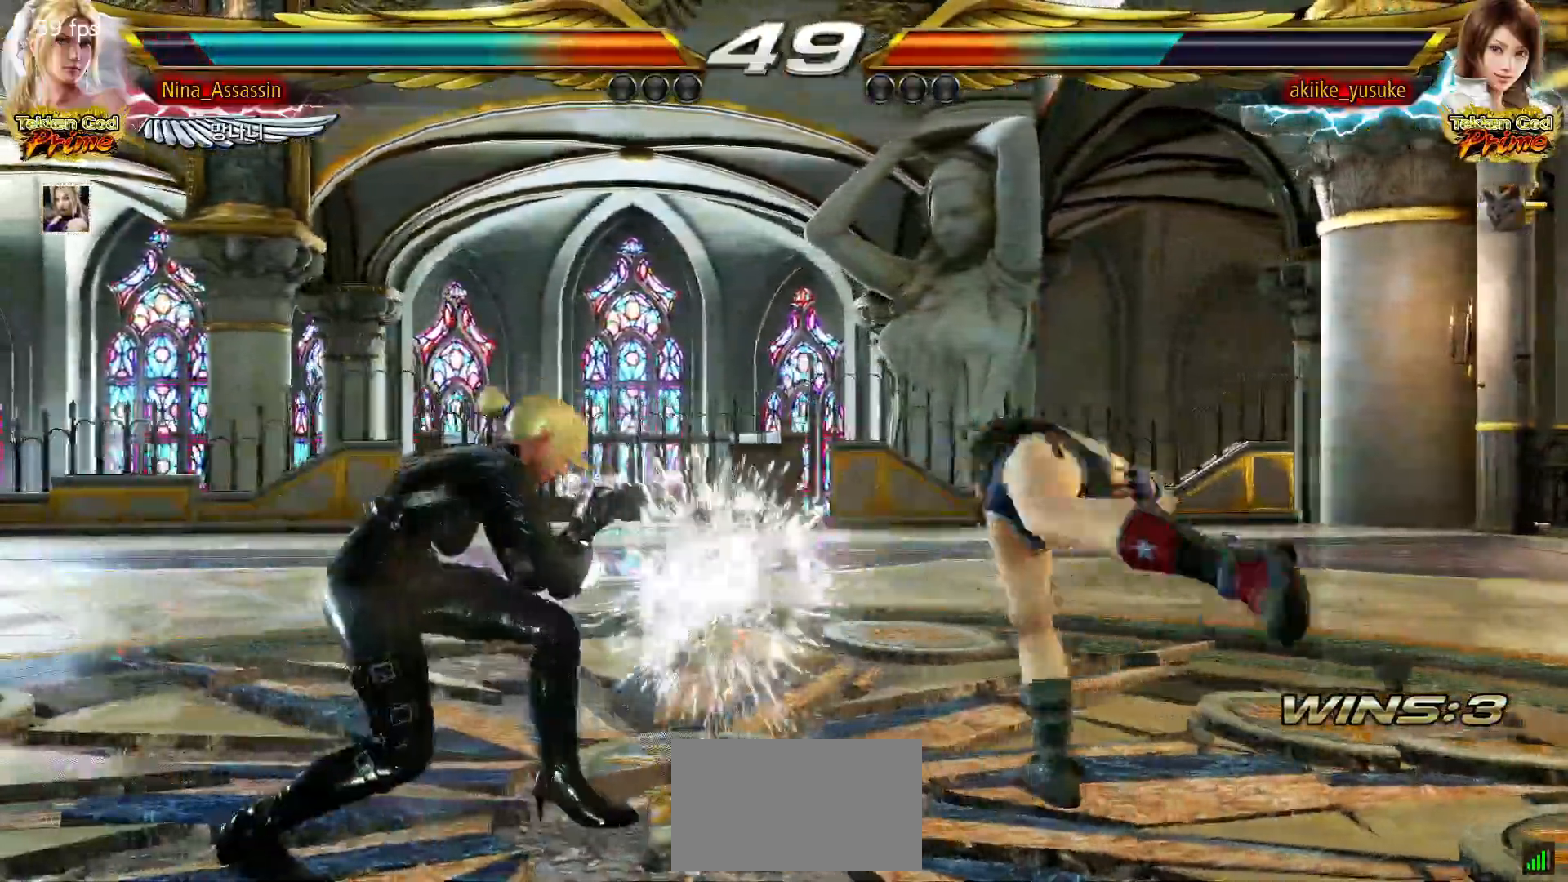
Gameplay with a controller (arcade stick); each line is a JSON object with the inputs held at the frame after it (dt_ms = milliseconds from this image to that frame). "events" lists button and stick changes between this image and that frame as [ms after this image, input, new state], when the widget could be followed in between. Not read: L3 R3.
{"dt_ms": 500, "buttons": [], "left_stick": "center"}
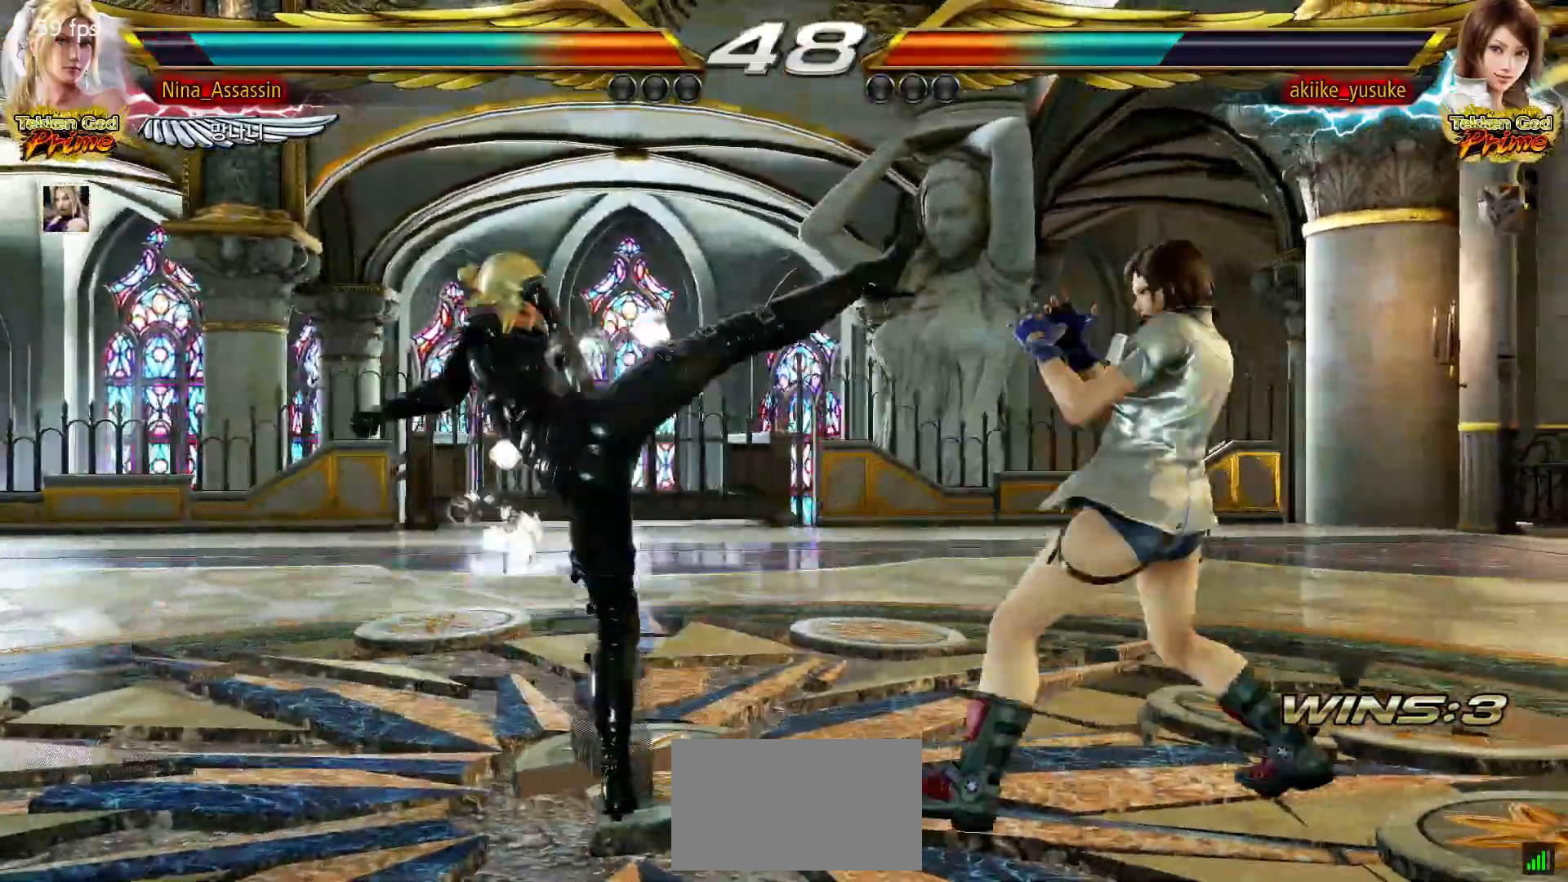
{"dt_ms": 500, "buttons": [], "left_stick": "left"}
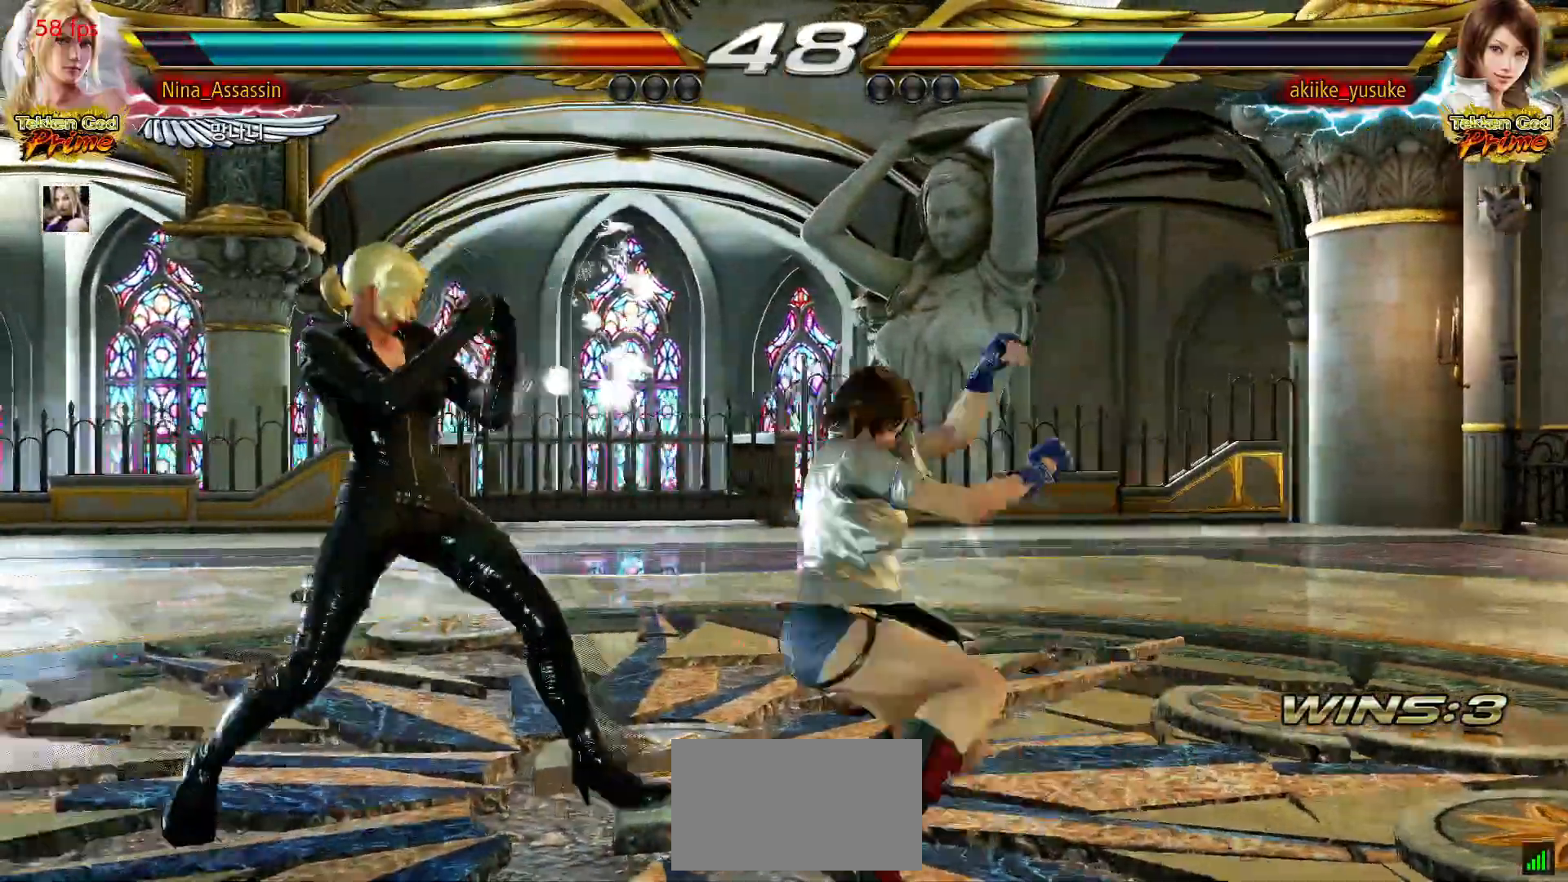
{"dt_ms": 1000, "buttons": [], "left_stick": "center", "events": [[333, "left_stick", "center"], [417, "left_stick", "down"], [450, "CIRCLE", "down"], [533, "CIRCLE", "up"], [533, "left_stick", "center"]]}
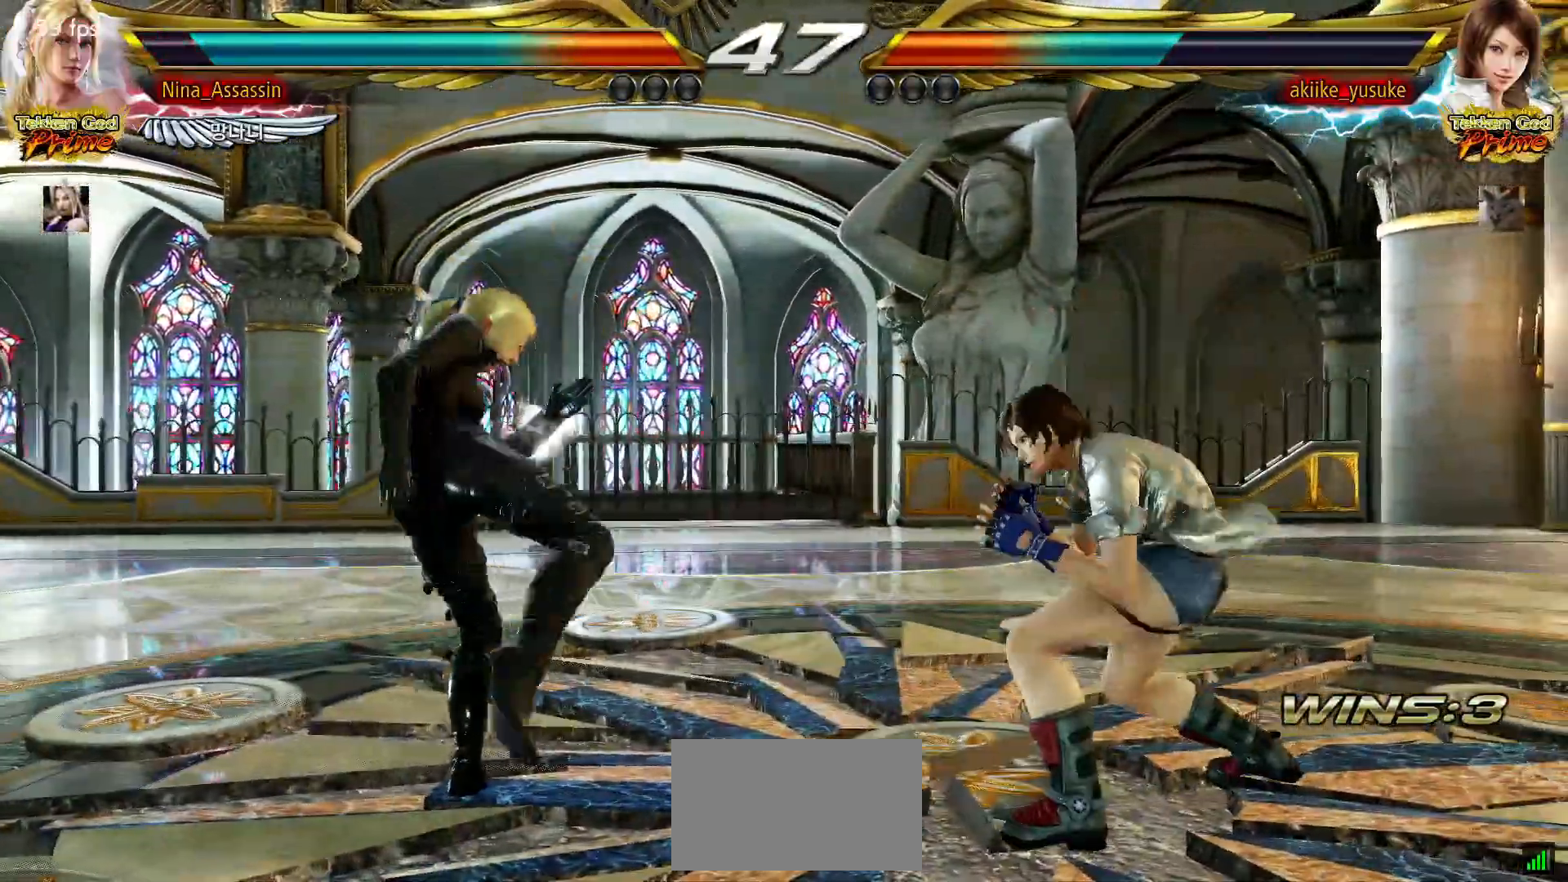
{"dt_ms": 500, "buttons": [], "left_stick": "left", "events": [[183, "left_stick", "up"], [250, "left_stick", "center"], [450, "left_stick", "left"]]}
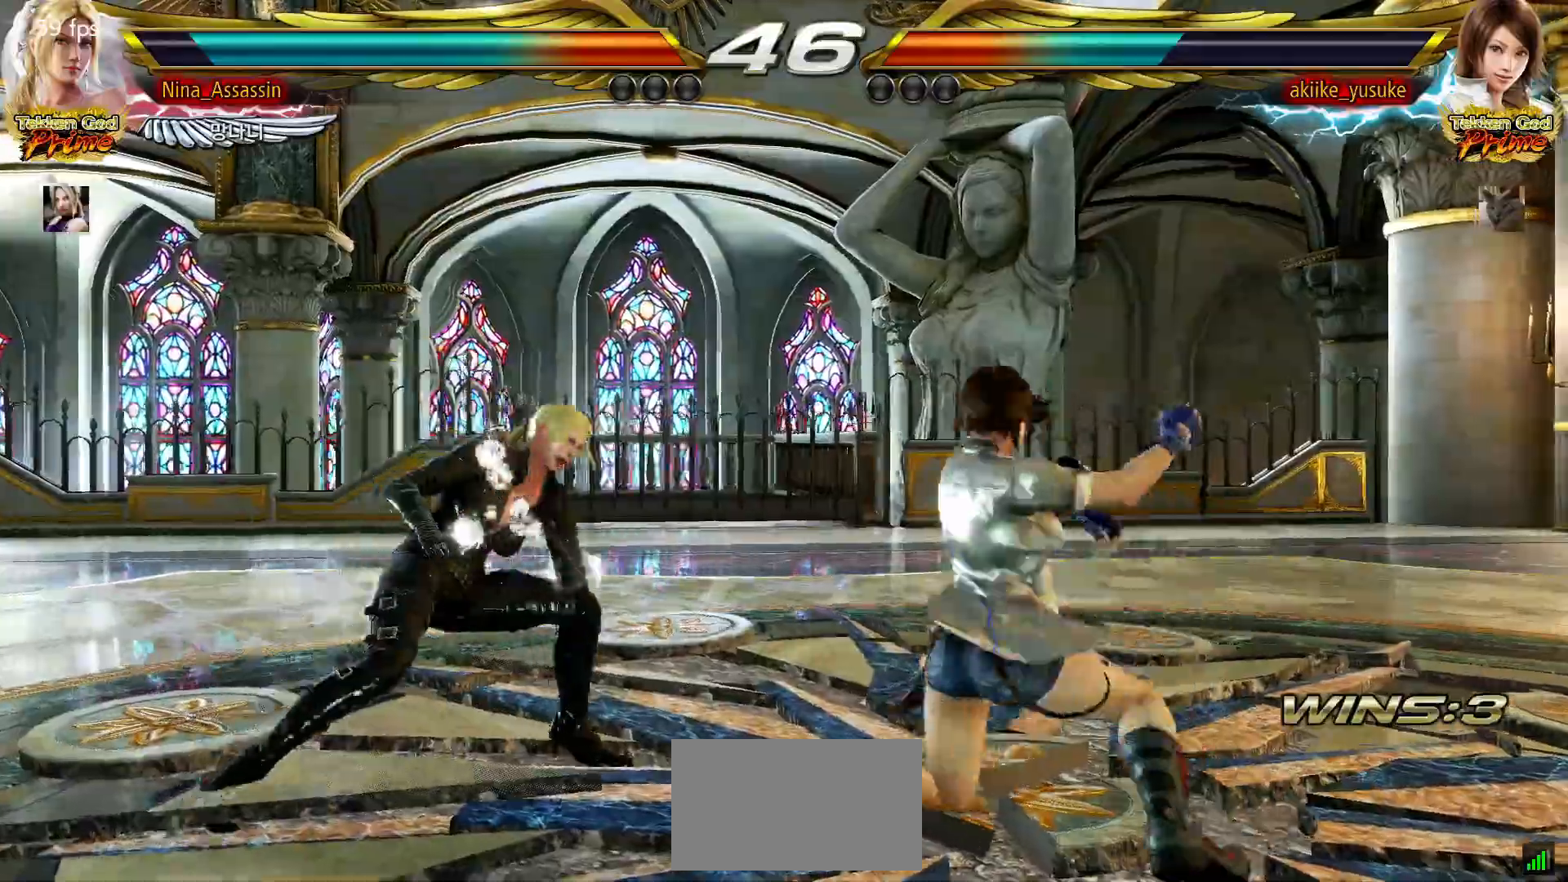
{"dt_ms": 500, "buttons": ["TRIANGLE"], "left_stick": "down-left", "events": [[17, "left_stick", "center"], [83, "left_stick", "left"], [450, "left_stick", "down-left"], [467, "TRIANGLE", "down"]]}
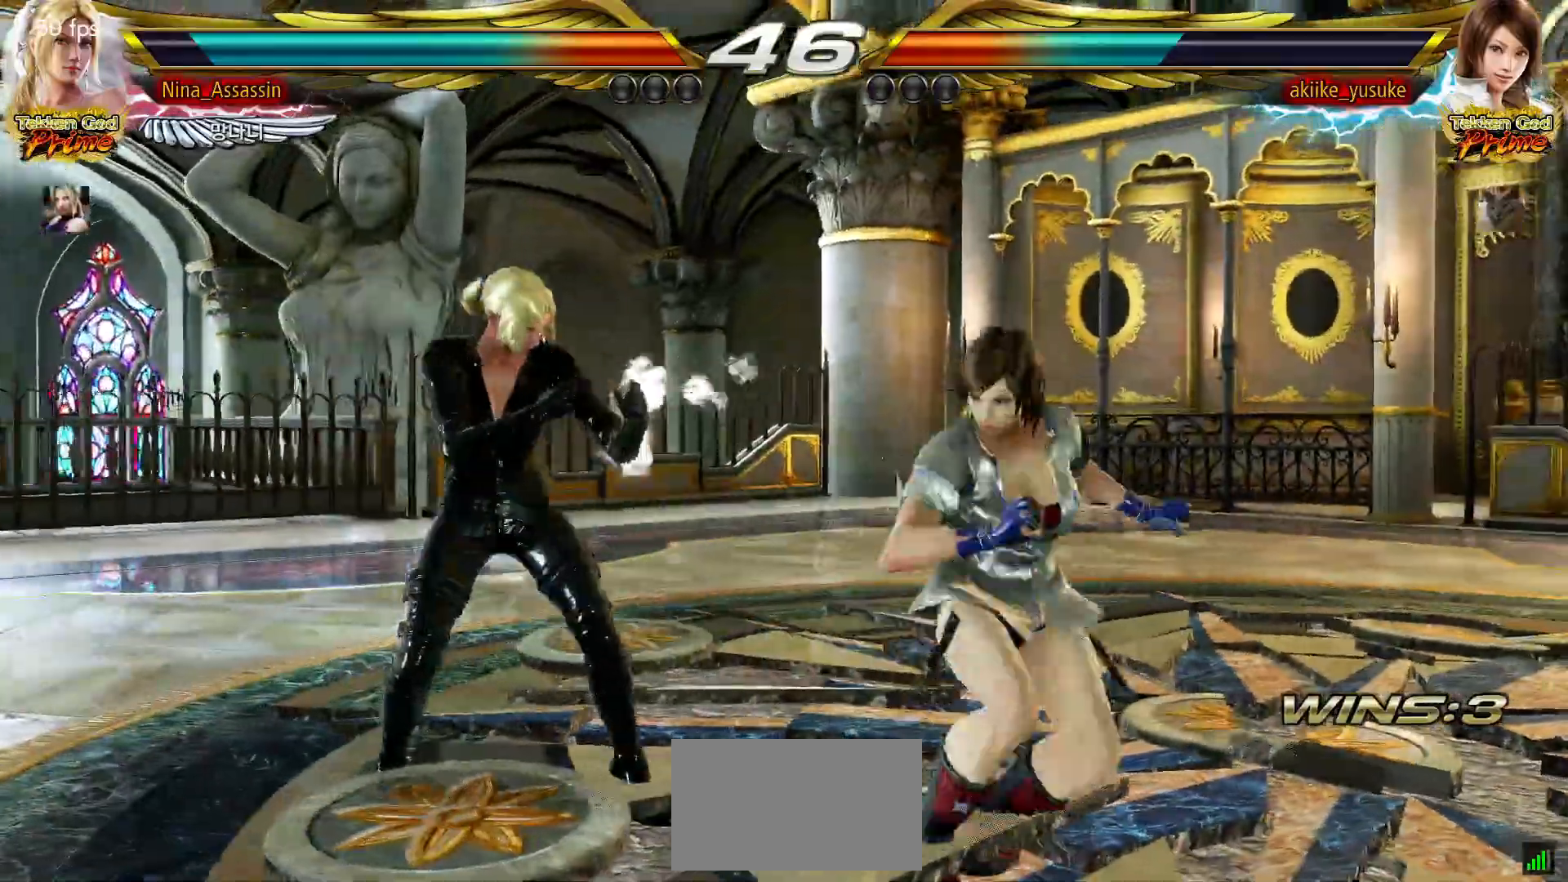
{"dt_ms": 500, "buttons": [], "left_stick": "center", "events": [[50, "TRIANGLE", "up"], [100, "left_stick", "center"], [200, "TRIANGLE", "down"], [250, "TRIANGLE", "up"], [317, "TRIANGLE", "down"], [367, "TRIANGLE", "up"]]}
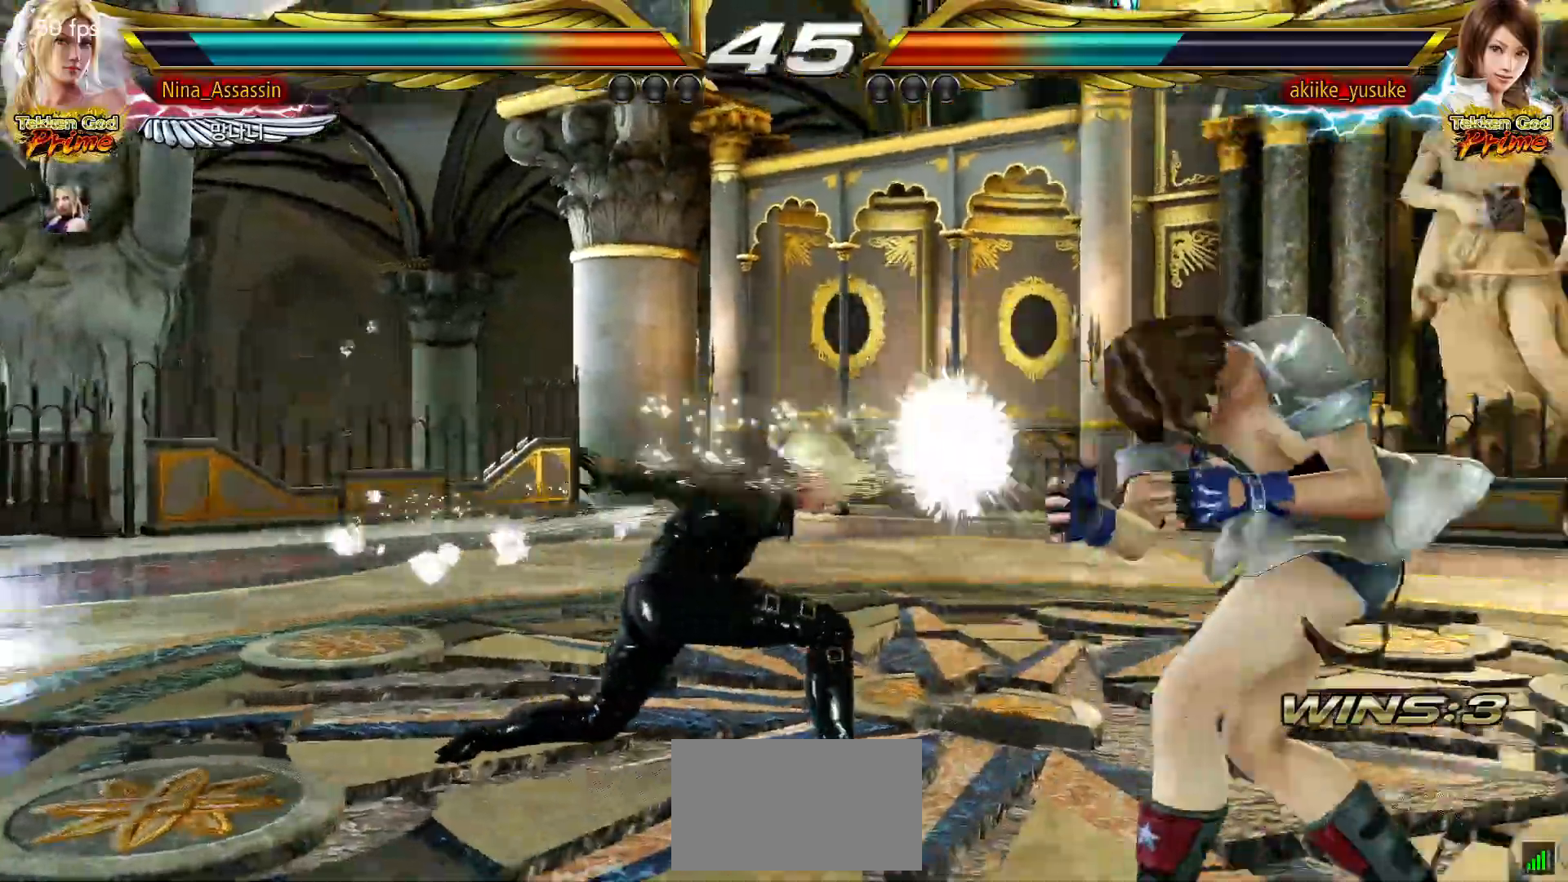
{"dt_ms": 500, "buttons": [], "left_stick": "center", "events": [[317, "CIRCLE", "down"], [350, "CIRCLE", "up"], [383, "CIRCLE", "down"], [417, "CIRCLE", "up"]]}
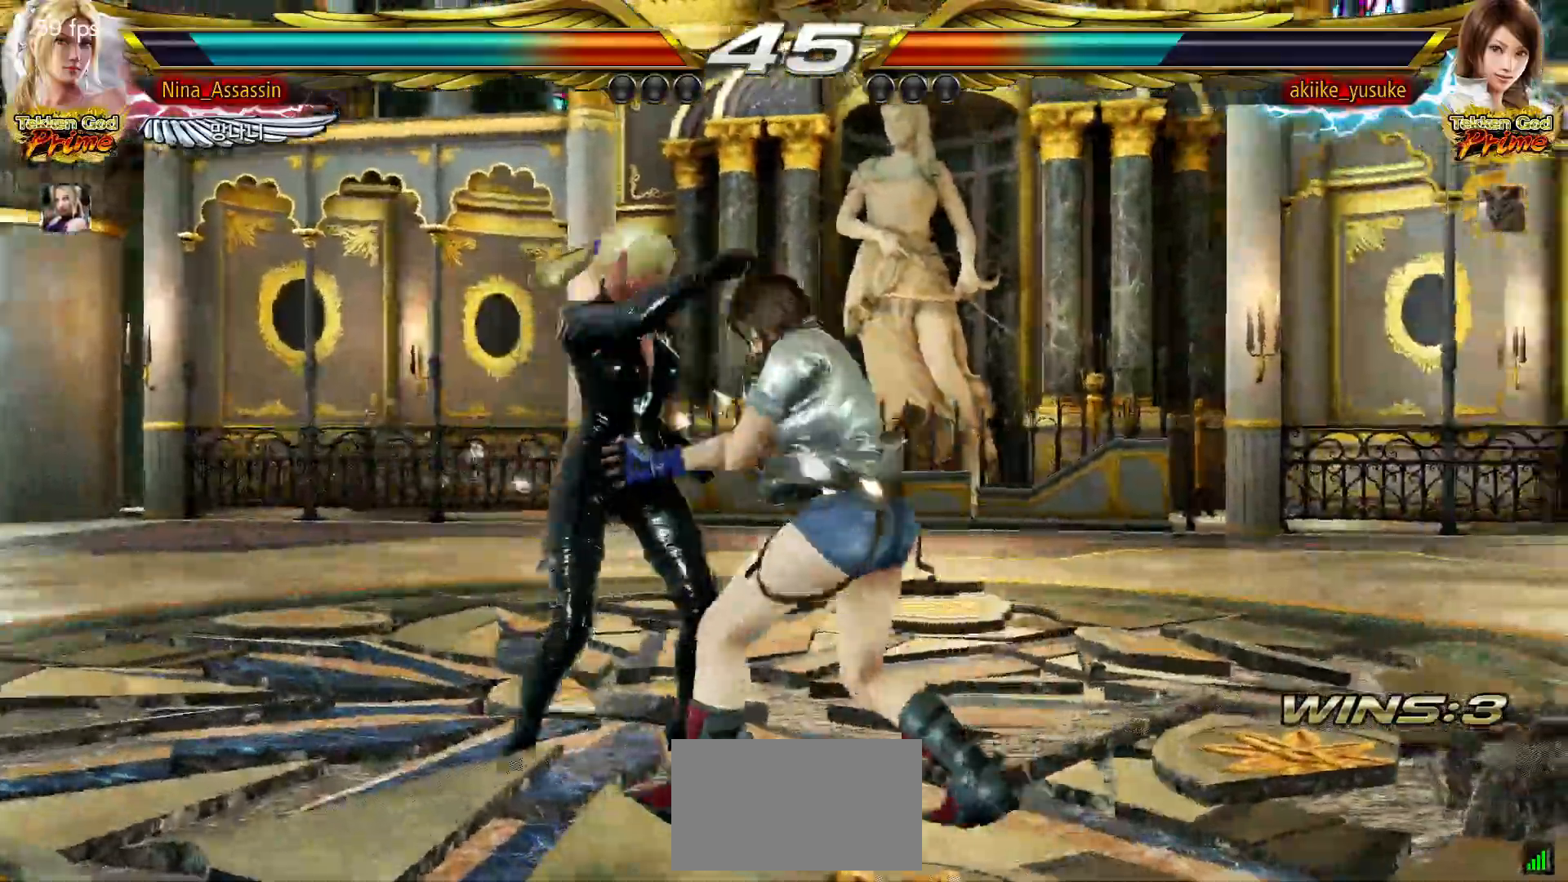
{"dt_ms": 500, "buttons": ["TRIANGLE"], "left_stick": "center", "events": [[450, "TRIANGLE", "down"]]}
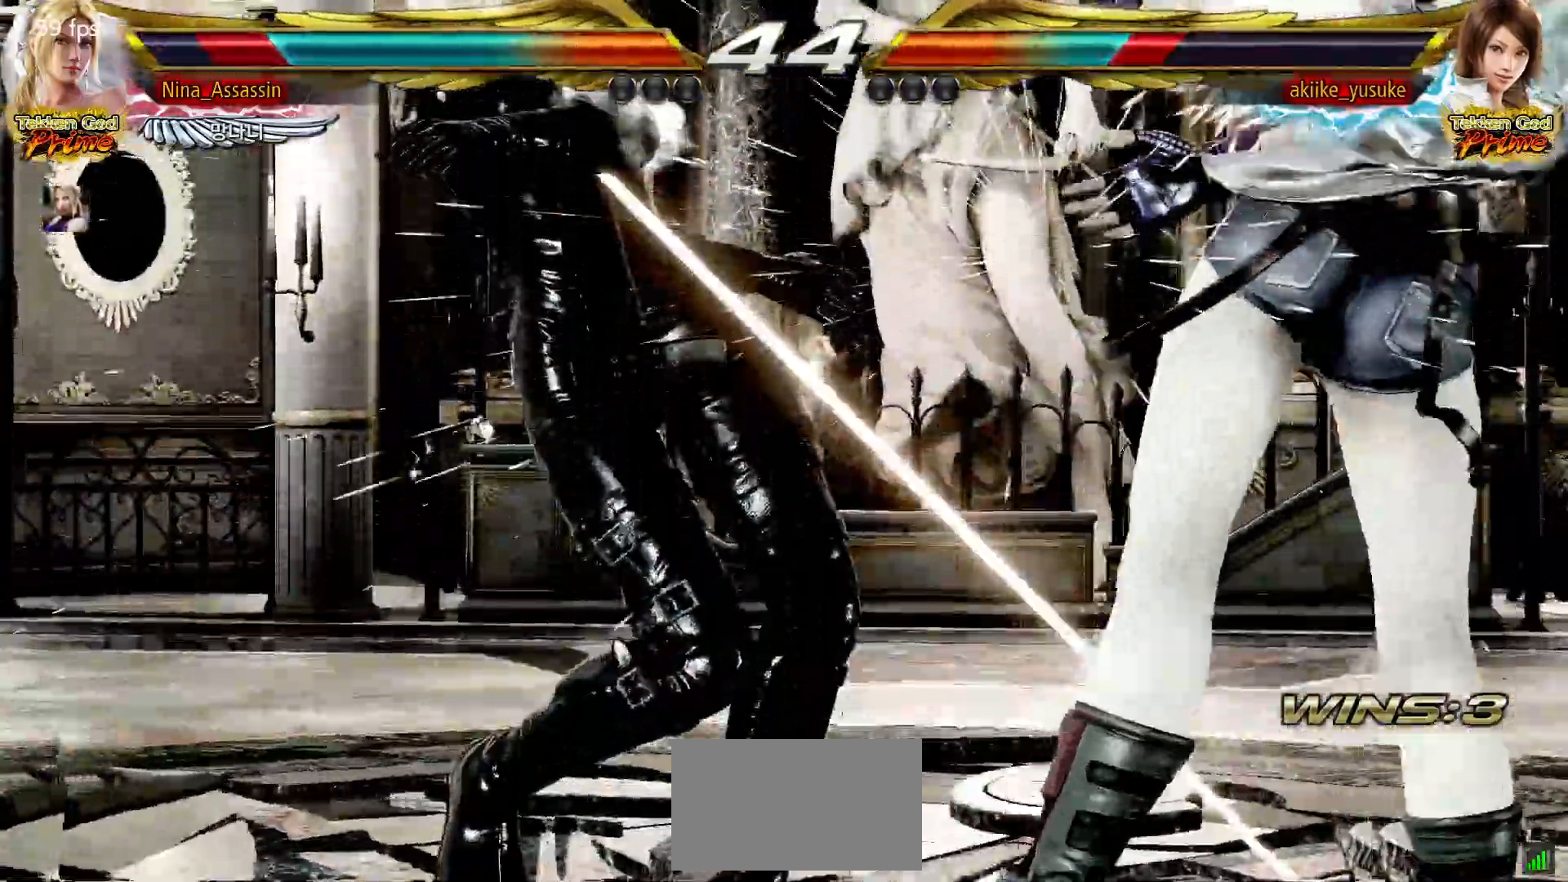
{"dt_ms": 500, "buttons": [], "left_stick": "left"}